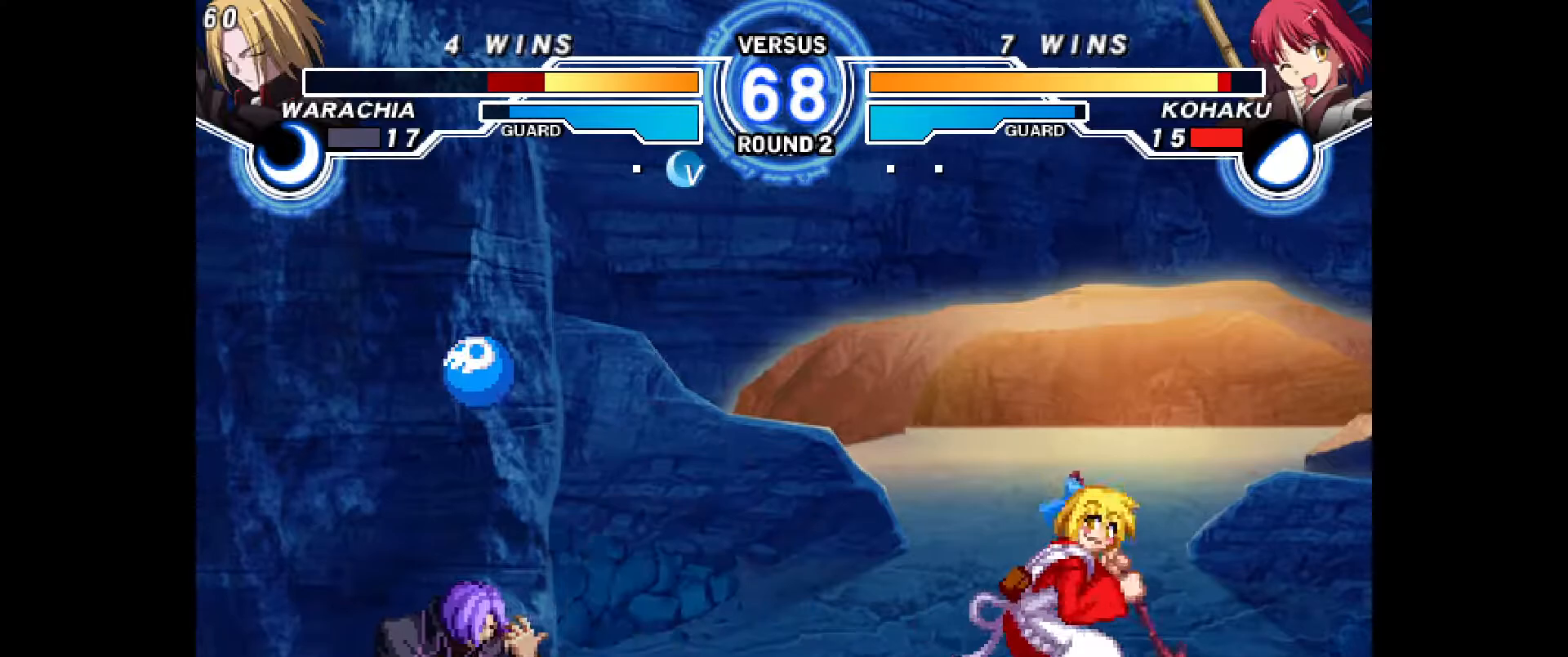
Gameplay with a controller (PlayStation layout); each line is a JSON object with the inputs held at the frame after it (dt_ms = milliseconds from this image to that frame). "events" lists button and stick changes between this image and that frame as [ms after this image, input, new state], when the widget could be followed in between. Not read: HOME L1 L3 R3 START TOUCHPAD TRIANGLE other_buttons.
{"dt_ms": 500, "buttons": [], "events": [[133, "R2", "down"], [200, "R2", "up"], [233, "DPAD_LEFT", "up"], [350, "CIRCLE", "down"], [467, "CIRCLE", "up"]]}
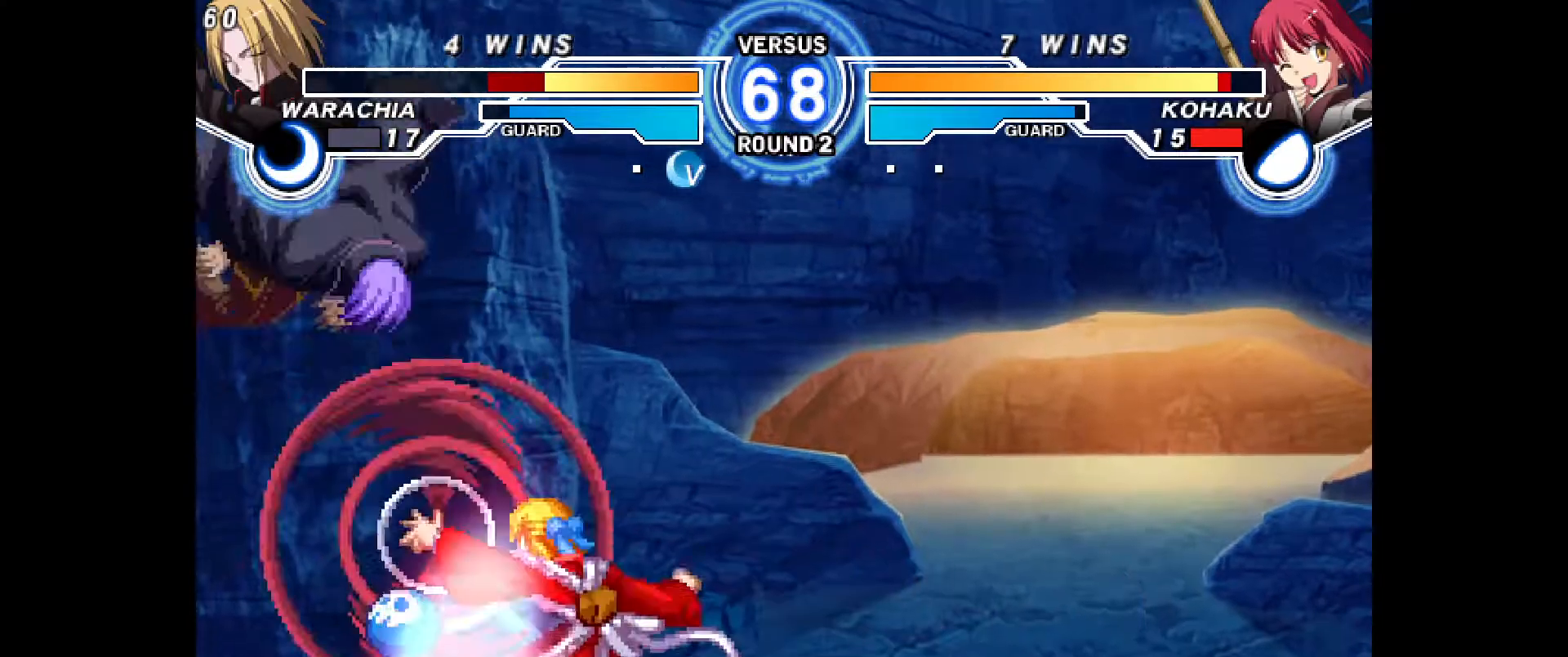
{"dt_ms": 500, "buttons": [], "events": []}
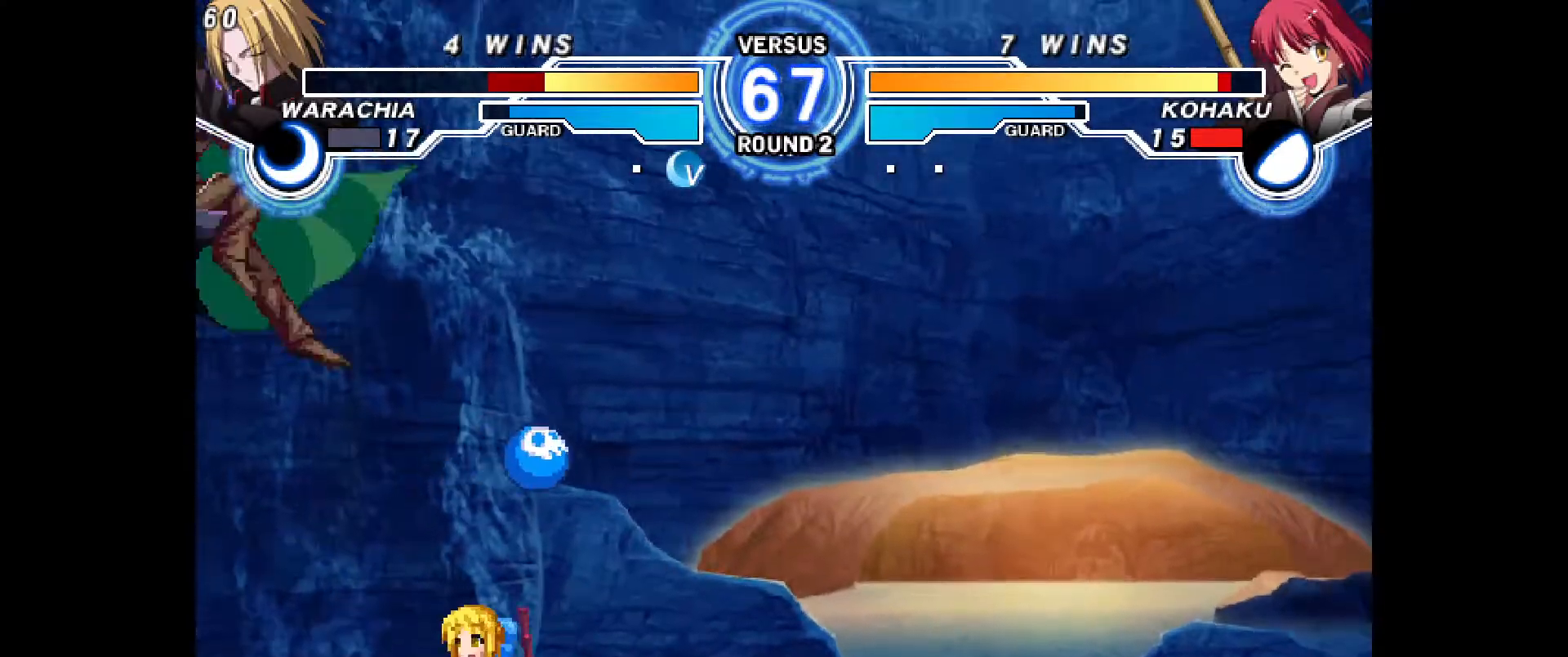
{"dt_ms": 500, "buttons": ["DPAD_RIGHT"], "events": [[17, "CROSS", "down"], [100, "CROSS", "up"], [217, "DPAD_RIGHT", "down"]]}
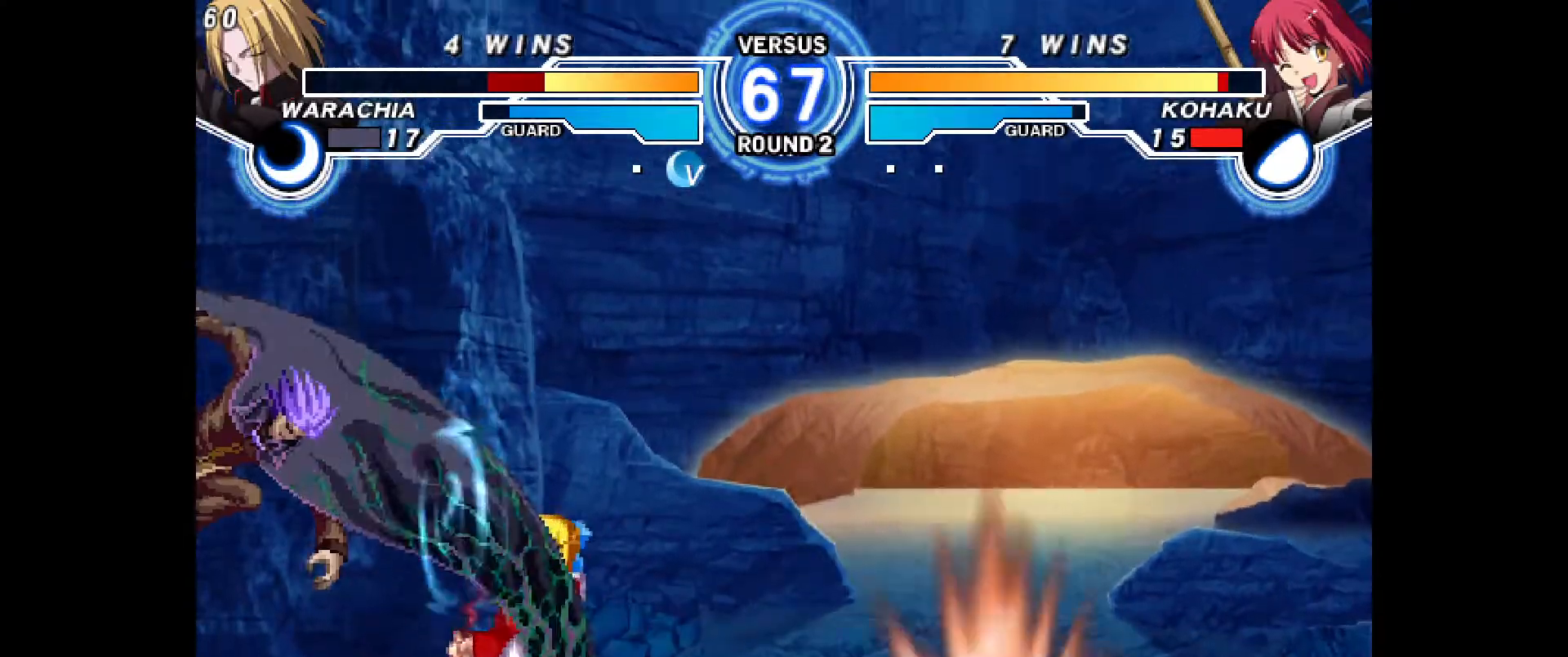
{"dt_ms": 1000, "buttons": ["DPAD_DOWN", "DPAD_RIGHT"]}
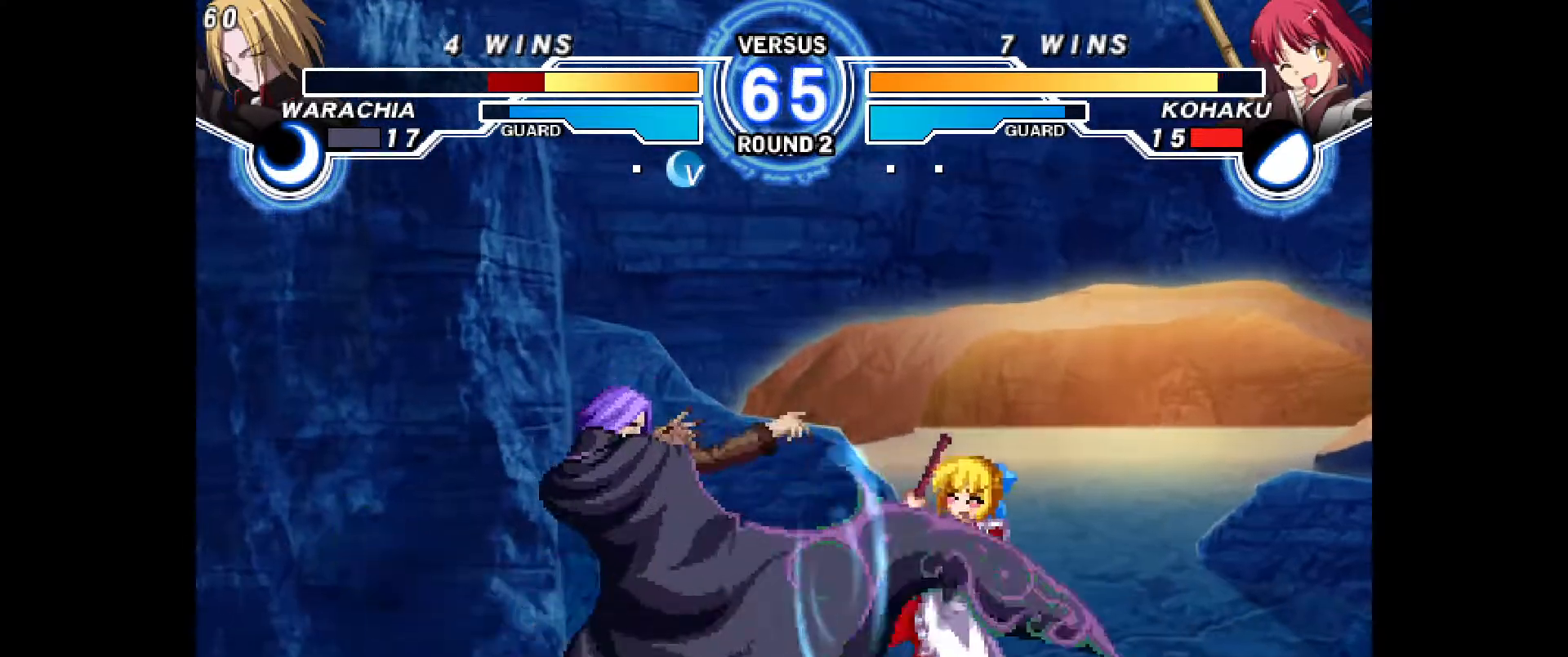
{"dt_ms": 500, "buttons": ["DPAD_DOWN", "DPAD_RIGHT"], "events": []}
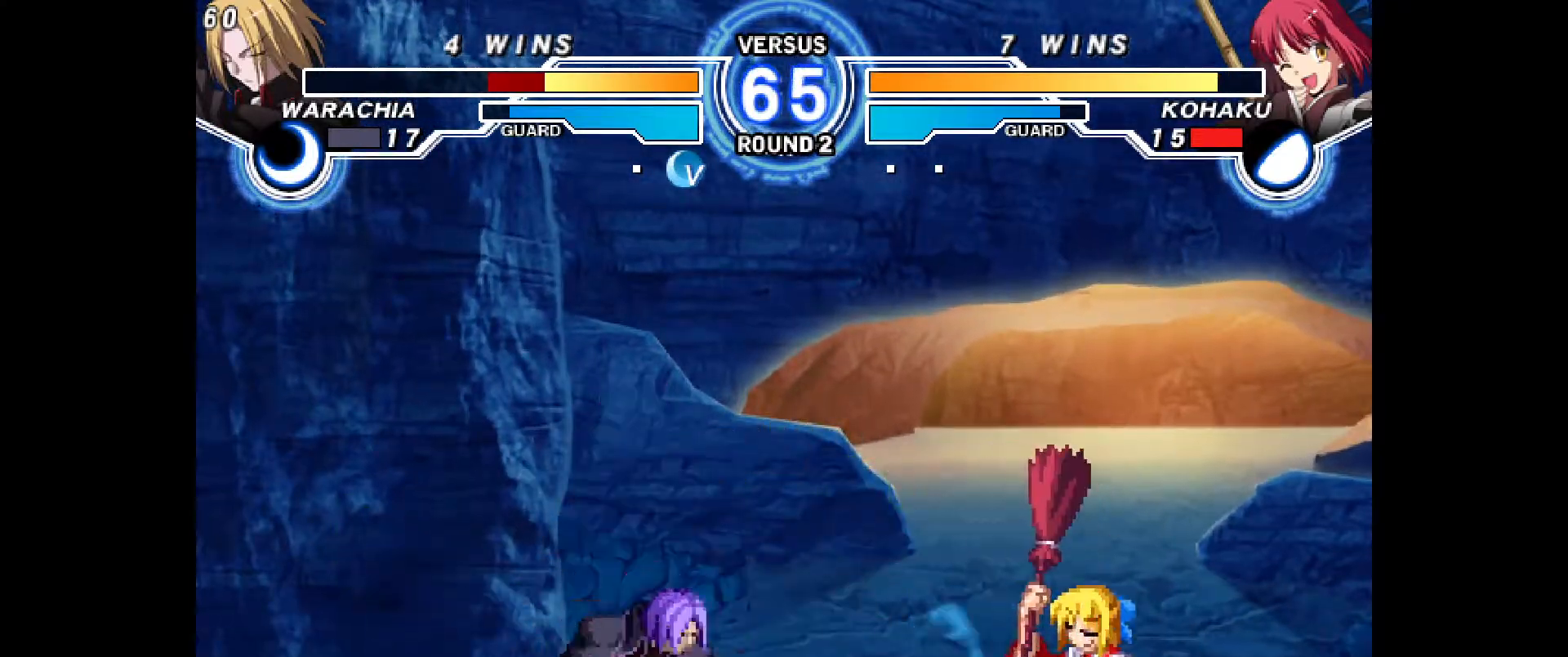
{"dt_ms": 500, "buttons": ["DPAD_RIGHT"], "events": [[217, "DPAD_DOWN", "up"], [367, "R2", "down"], [433, "R2", "up"]]}
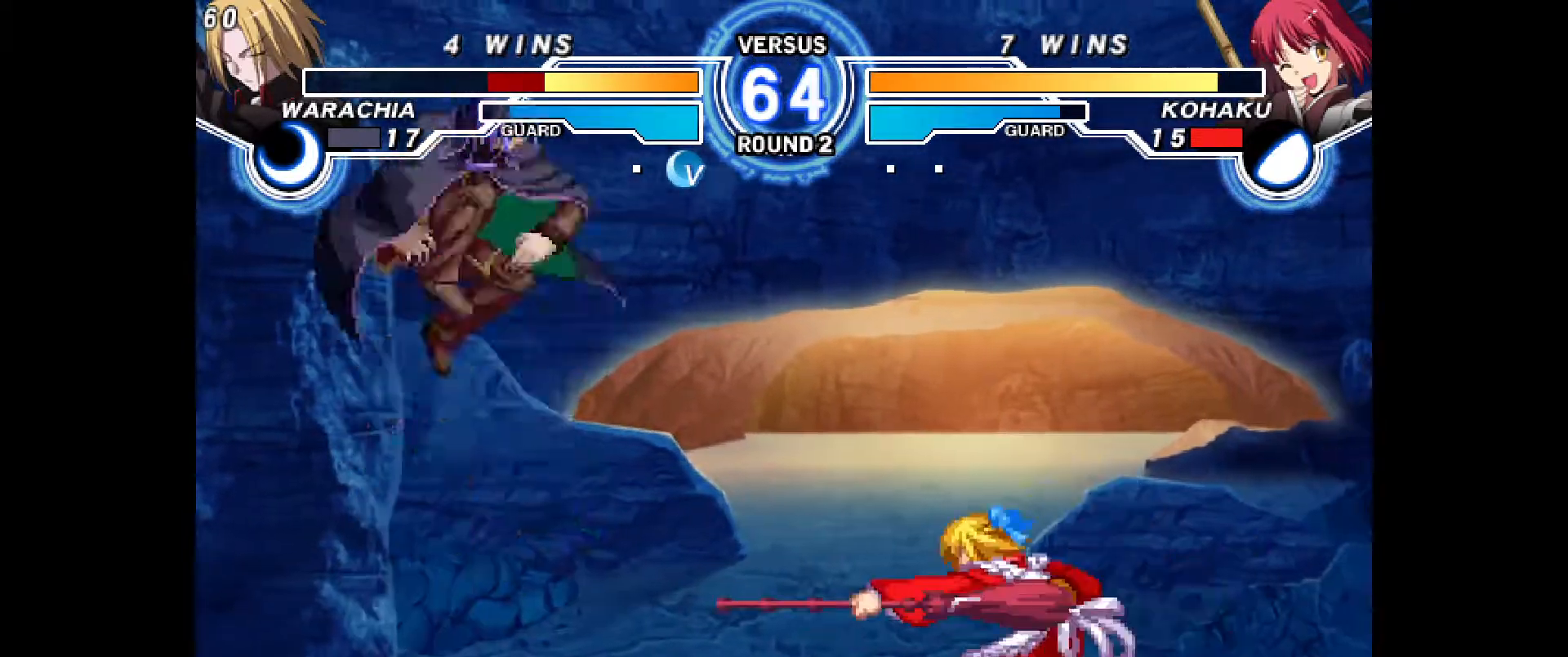
{"dt_ms": 500, "buttons": [], "events": [[233, "DPAD_RIGHT", "up"]]}
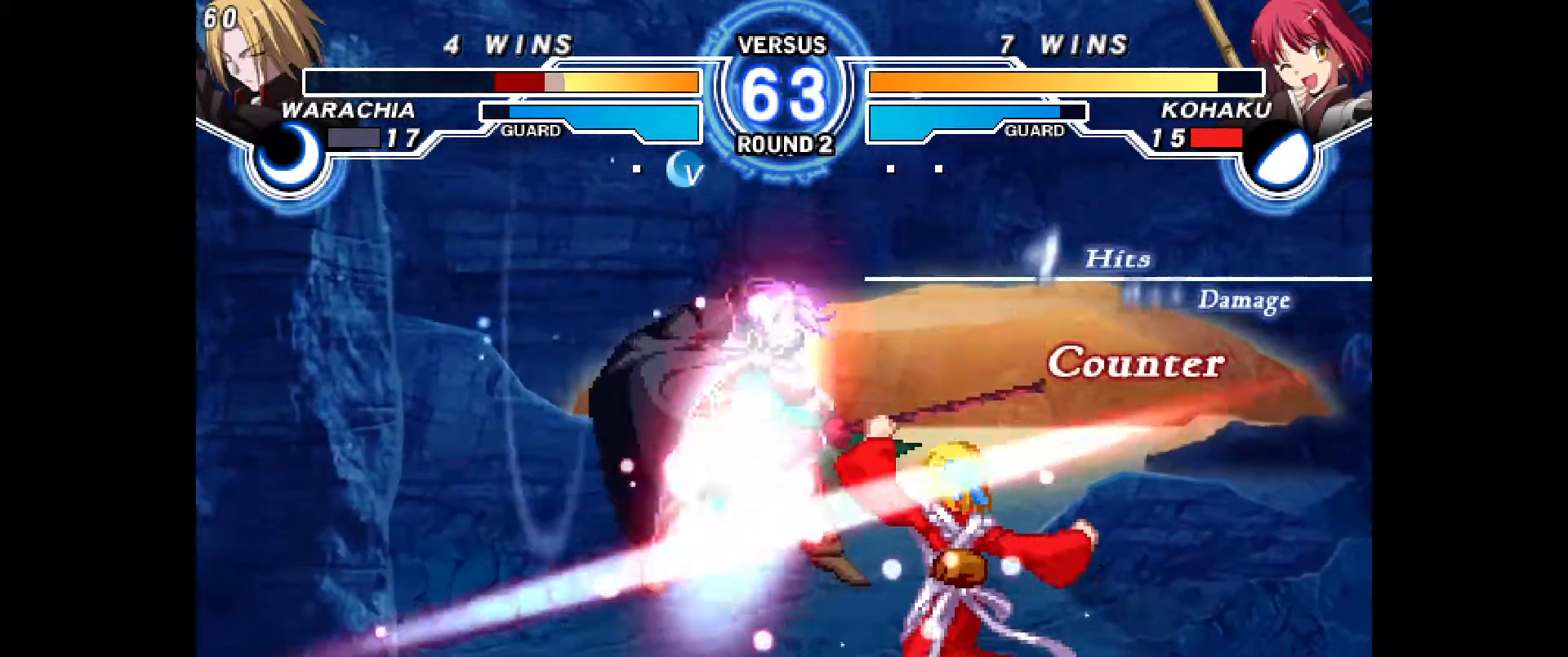
{"dt_ms": 500, "buttons": []}
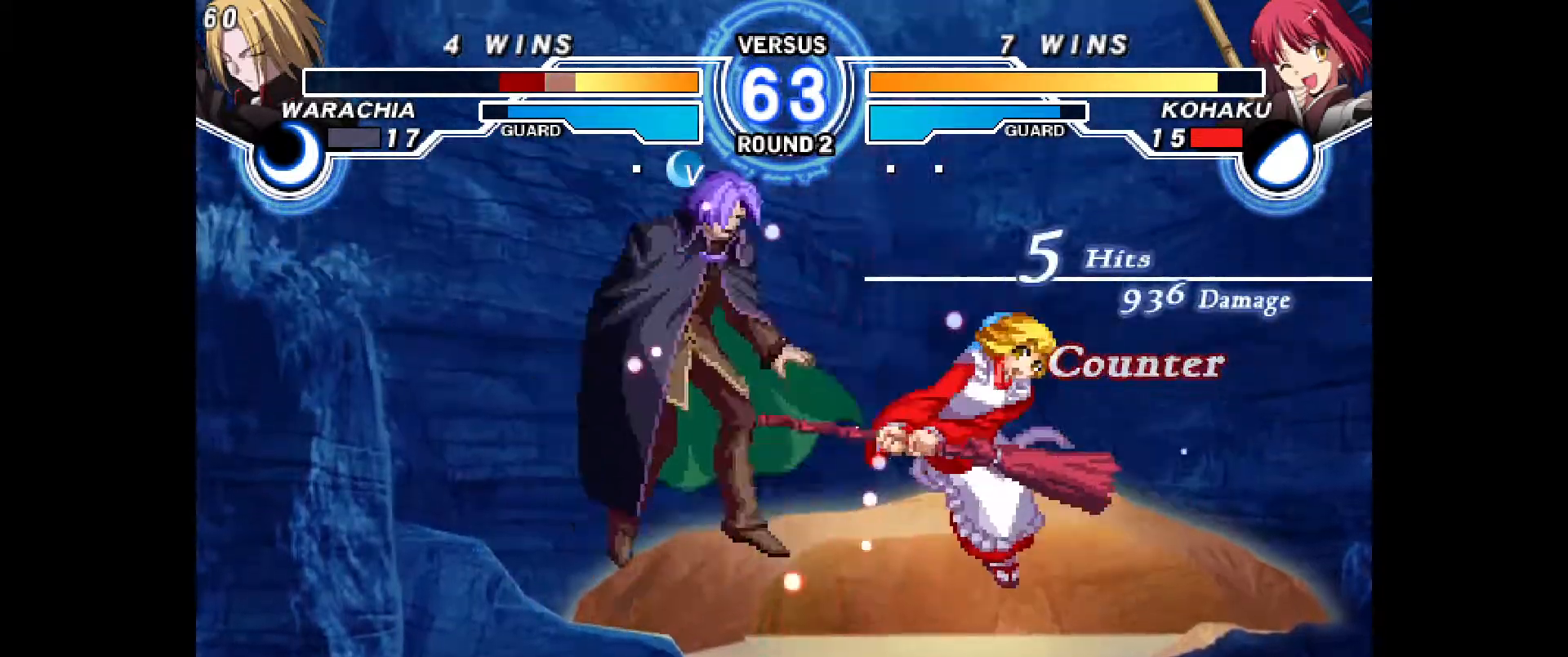
{"dt_ms": 500, "buttons": ["DPAD_LEFT"]}
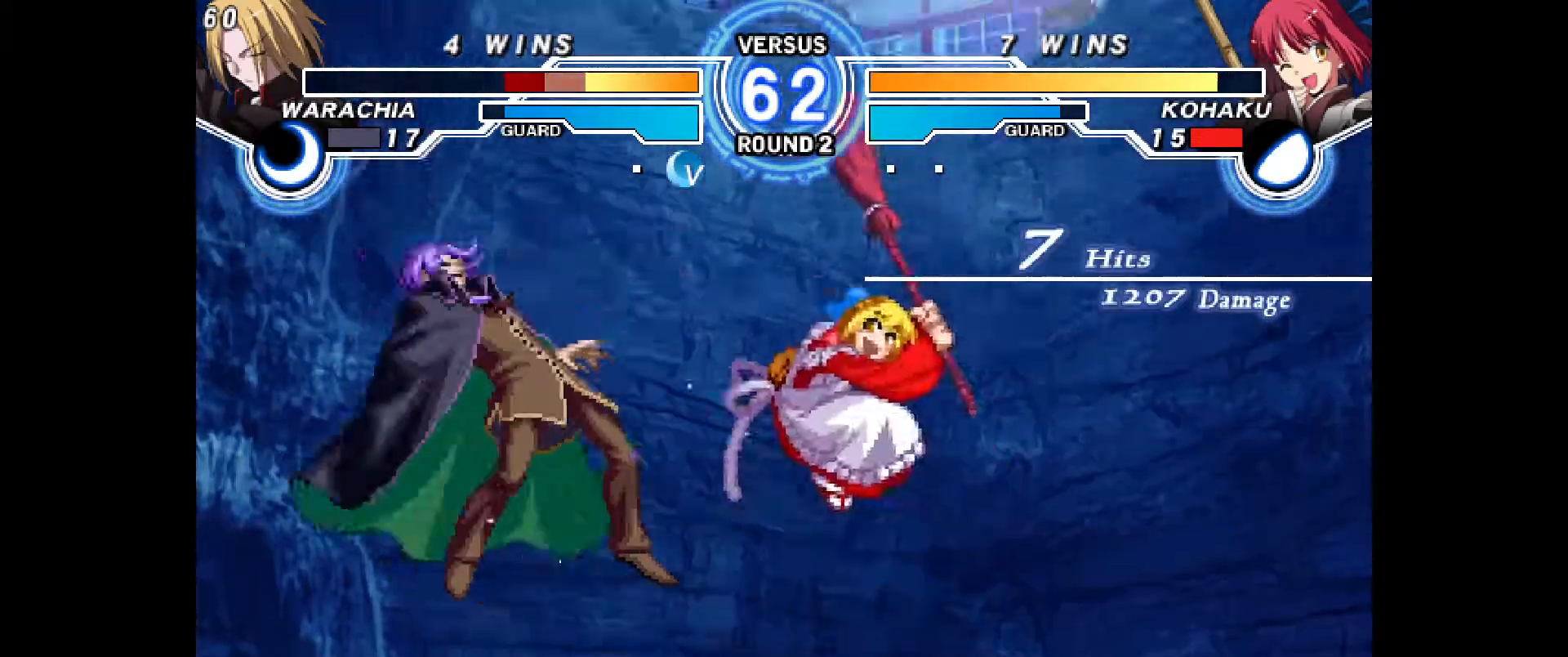
{"dt_ms": 500, "buttons": ["L2", "DPAD_LEFT"], "events": [[150, "R2", "down"], [217, "R2", "up"], [500, "L2", "down"]]}
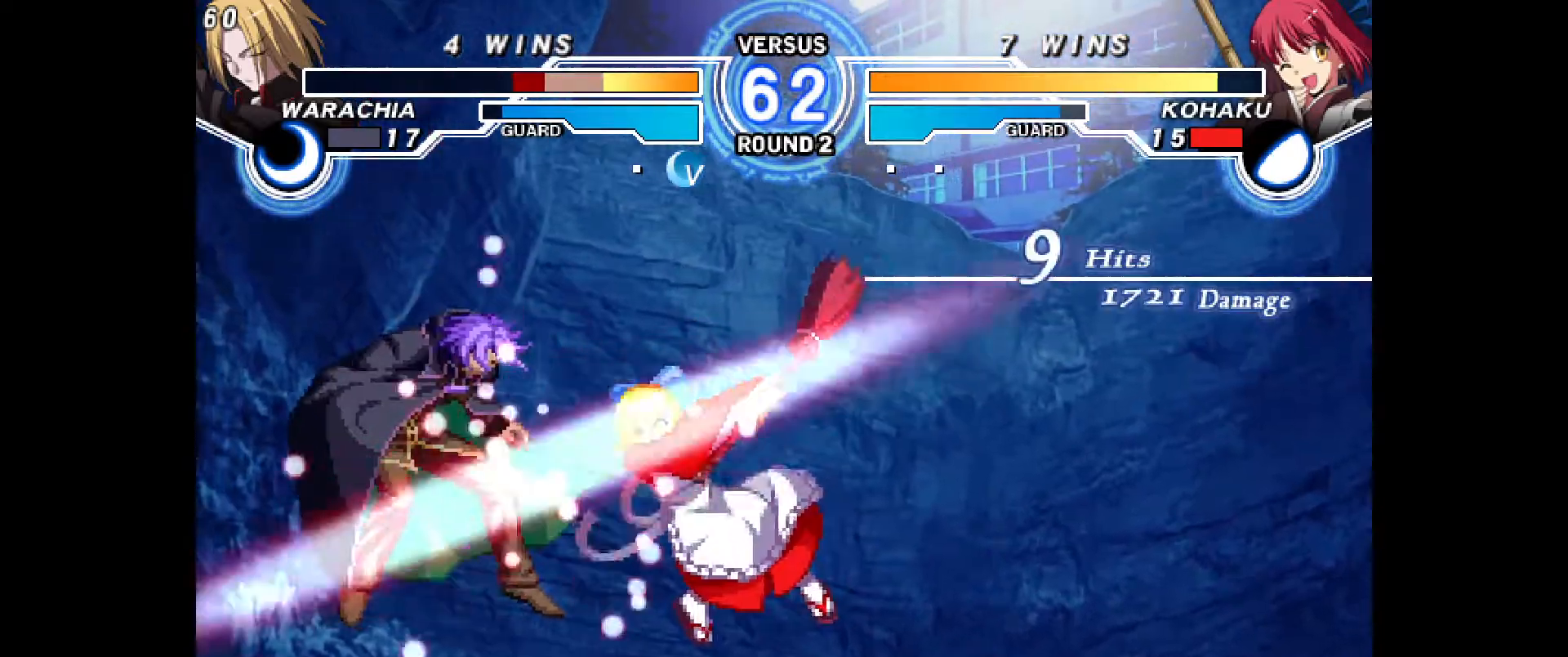
{"dt_ms": 500, "buttons": [], "events": [[117, "L2", "up"], [267, "R2", "down"], [283, "R2", "up"], [333, "DPAD_LEFT", "up"]]}